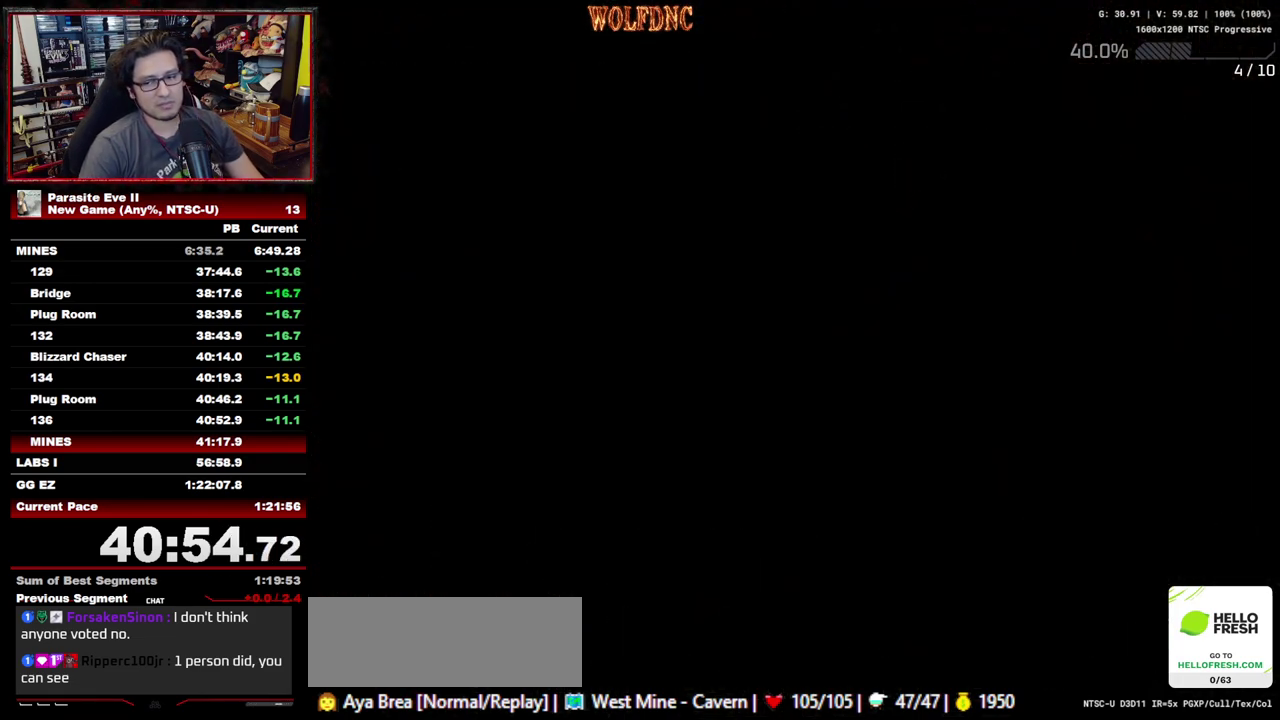
Gameplay with a controller (PlayStation layout); each line is a JSON object with the inputs held at the frame after it. "events" lists button and stick changes between this image and that frame as [ms after this image, input, new state], when the widget could be followed in between. Not read: L3 R3 START.
{"buttons": ["DPAD_UP"], "events": []}
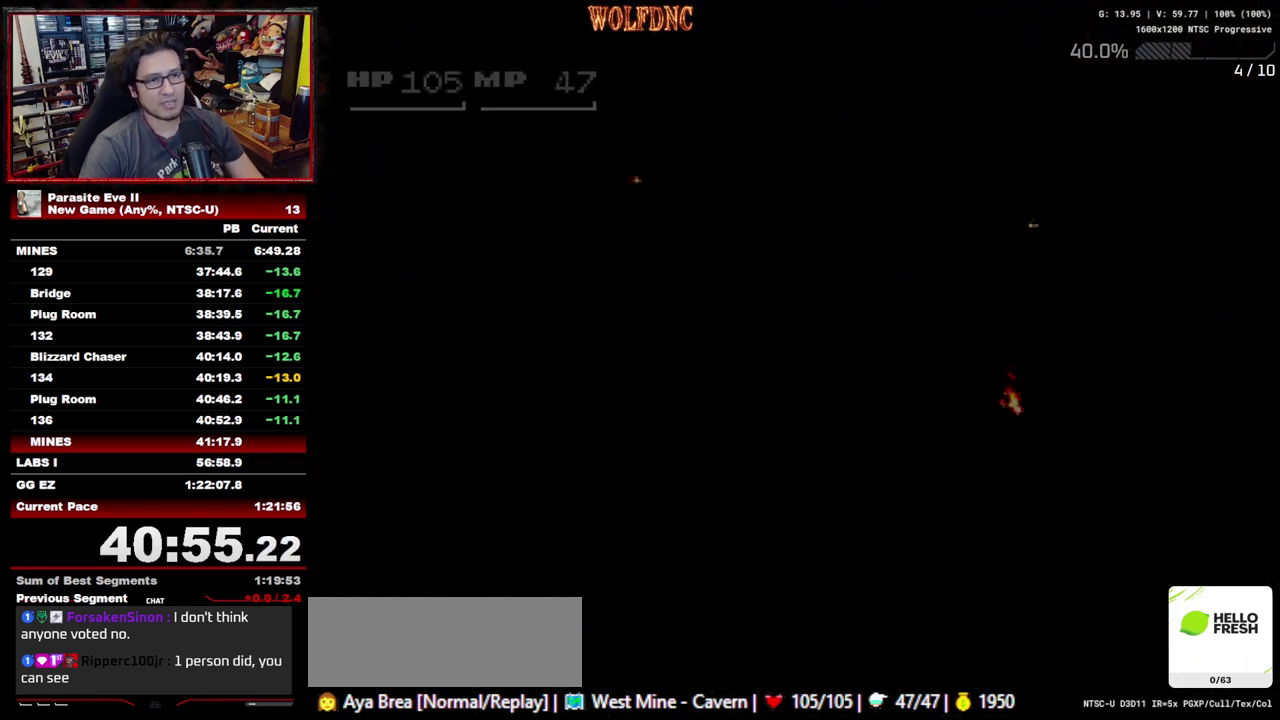
{"buttons": ["DPAD_UP"], "events": [[383, "DPAD_LEFT", "down"], [483, "DPAD_LEFT", "up"]]}
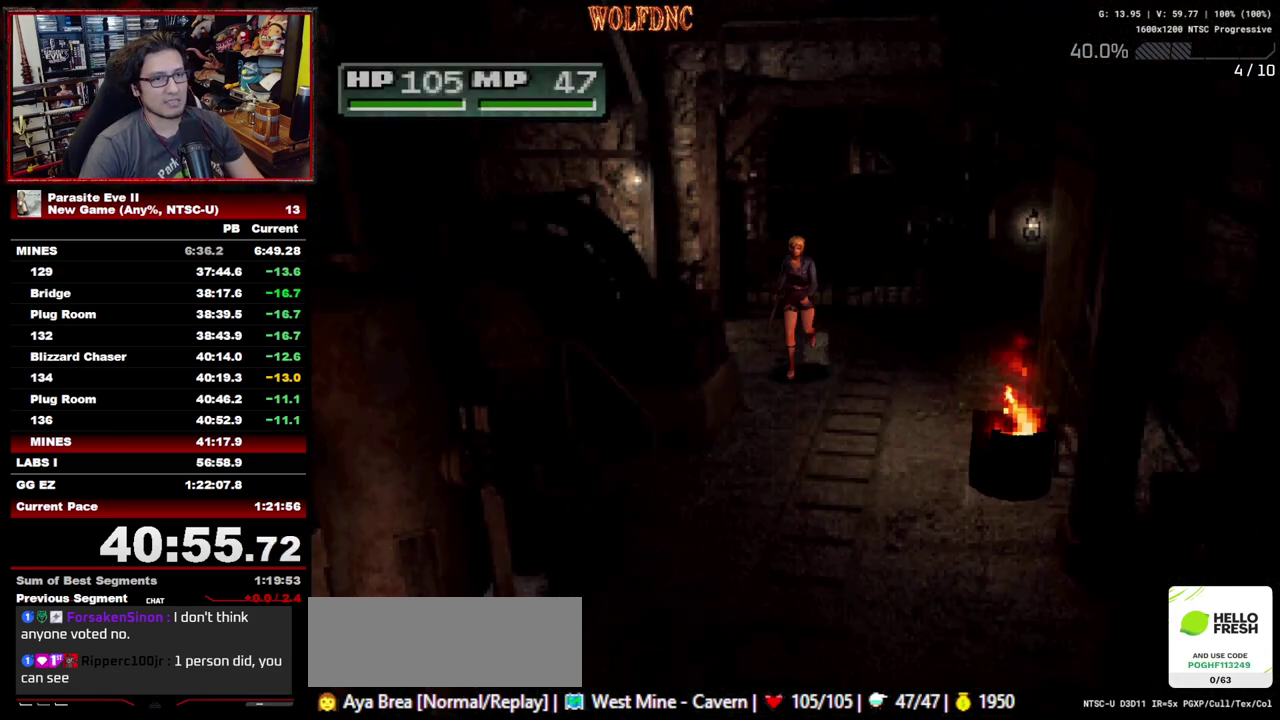
{"buttons": ["DPAD_UP"], "events": []}
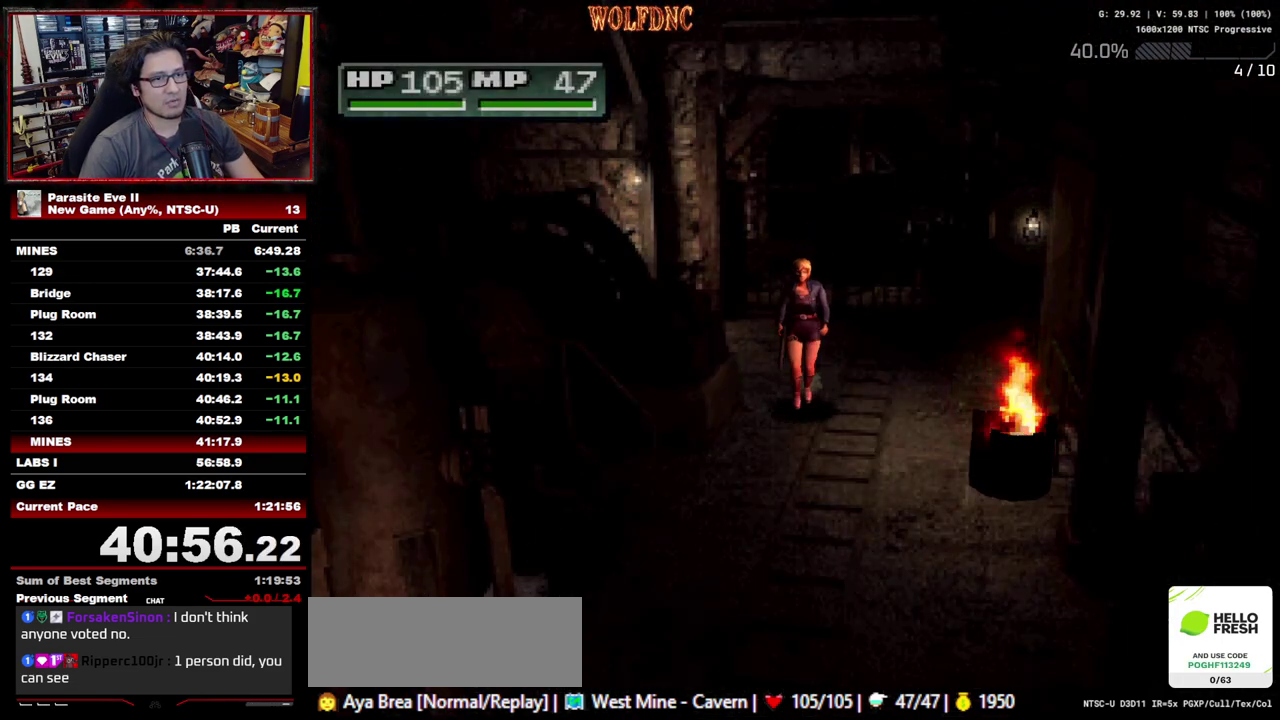
{"buttons": ["DPAD_UP"], "events": []}
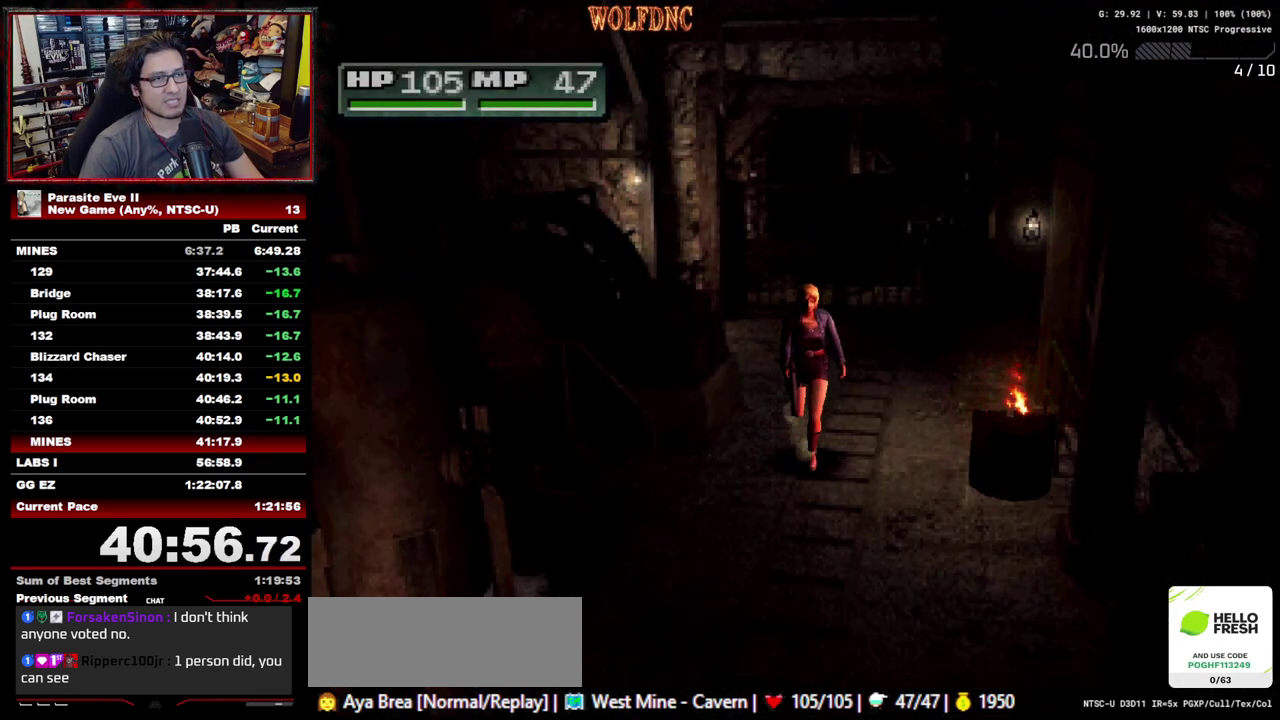
{"buttons": ["DPAD_UP"], "events": []}
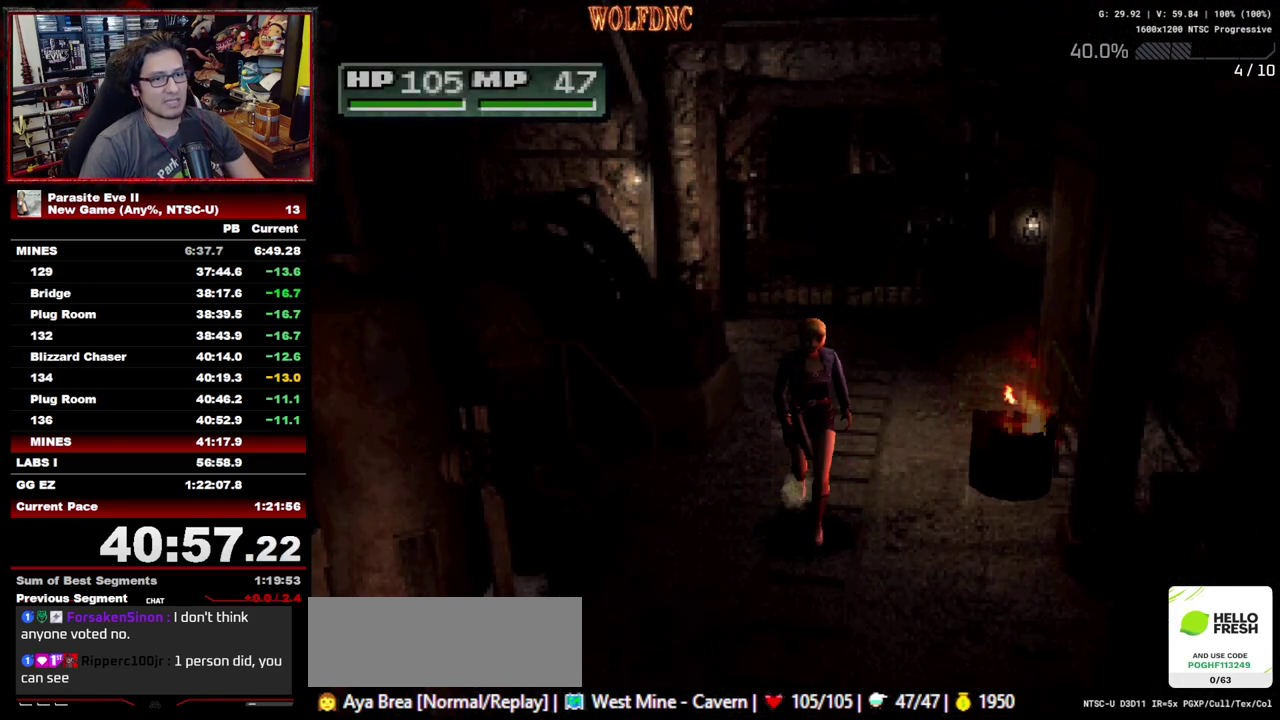
{"buttons": ["DPAD_UP"], "events": []}
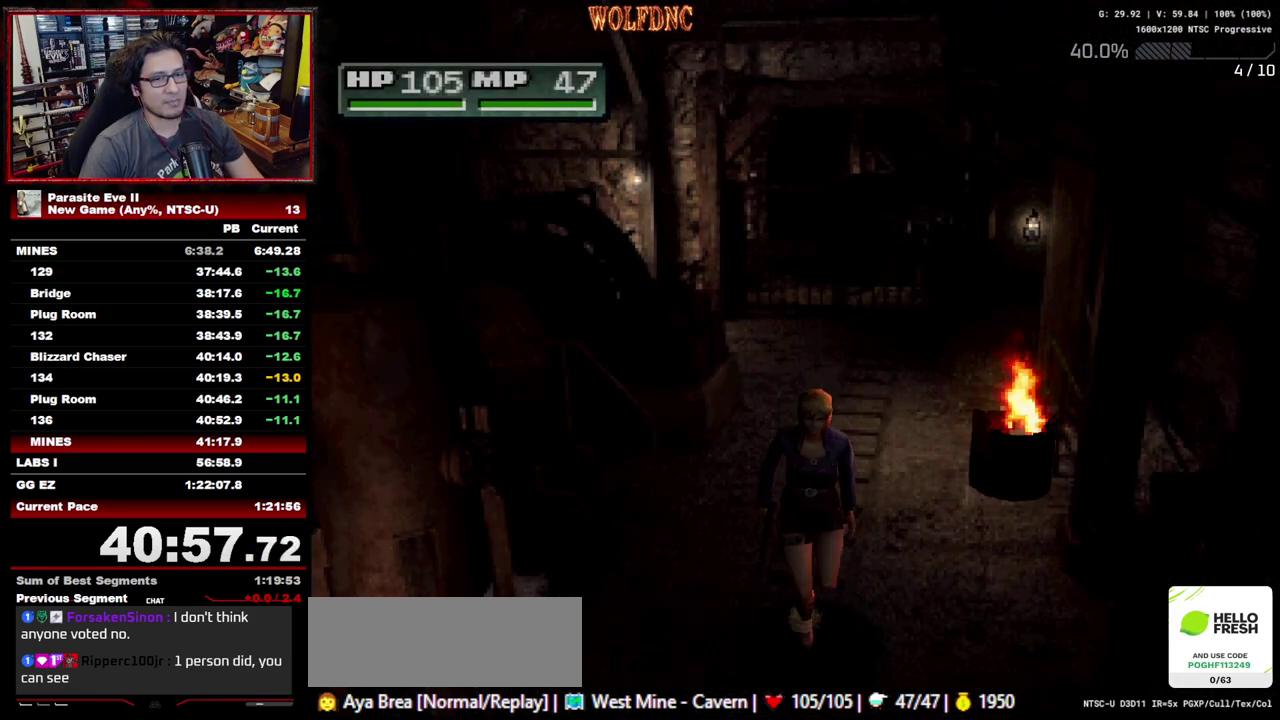
{"buttons": ["DPAD_UP"], "events": []}
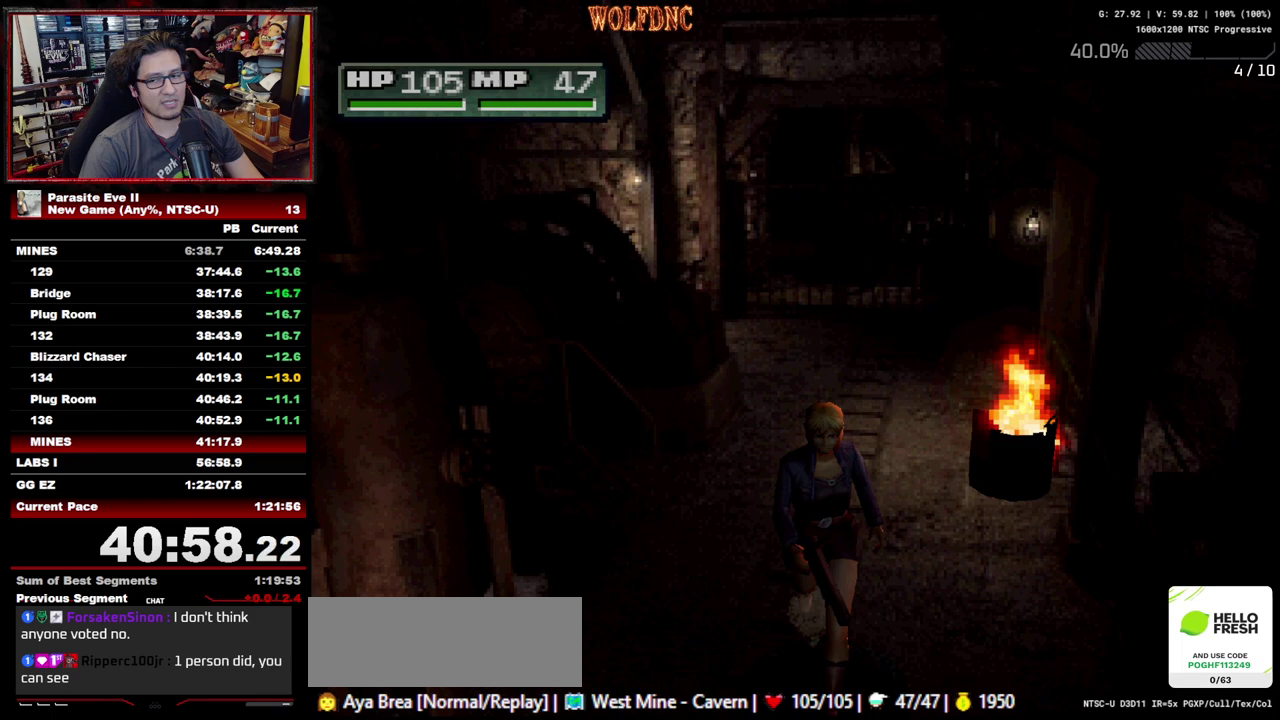
{"buttons": ["DPAD_UP", "DPAD_RIGHT"], "events": [[483, "DPAD_RIGHT", "down"]]}
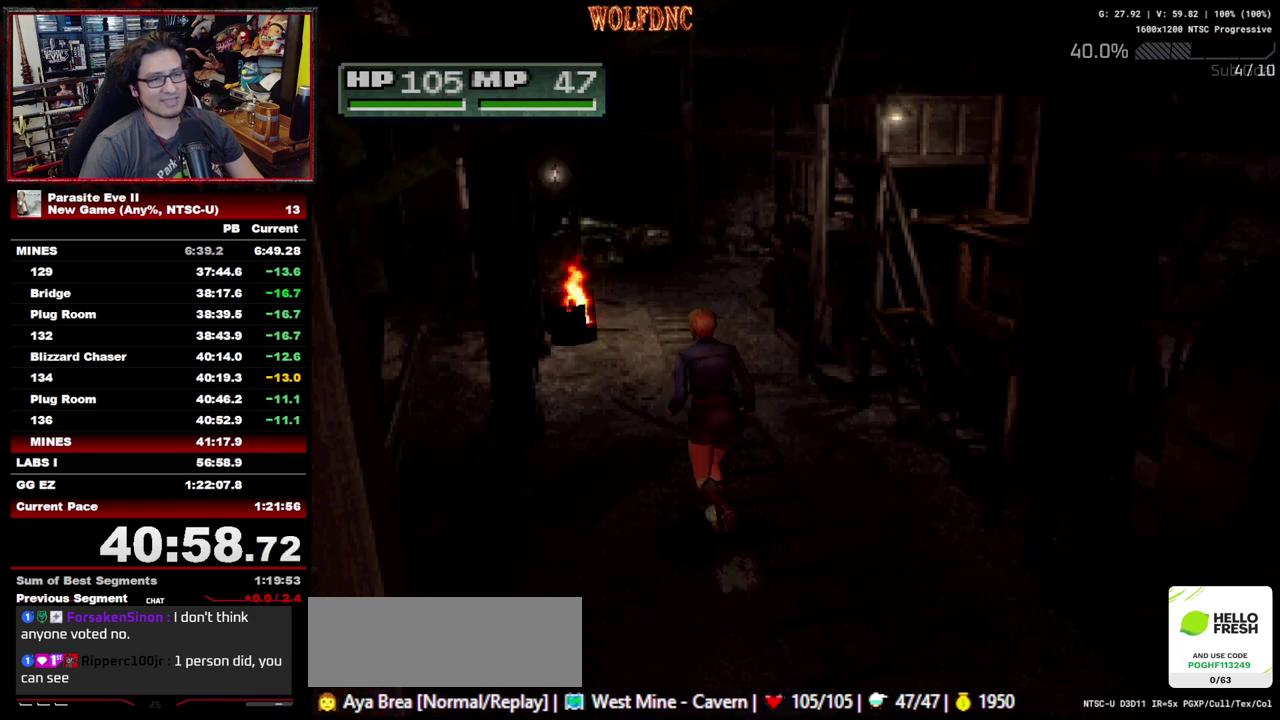
{"buttons": ["DPAD_UP"], "events": [[83, "DPAD_RIGHT", "up"]]}
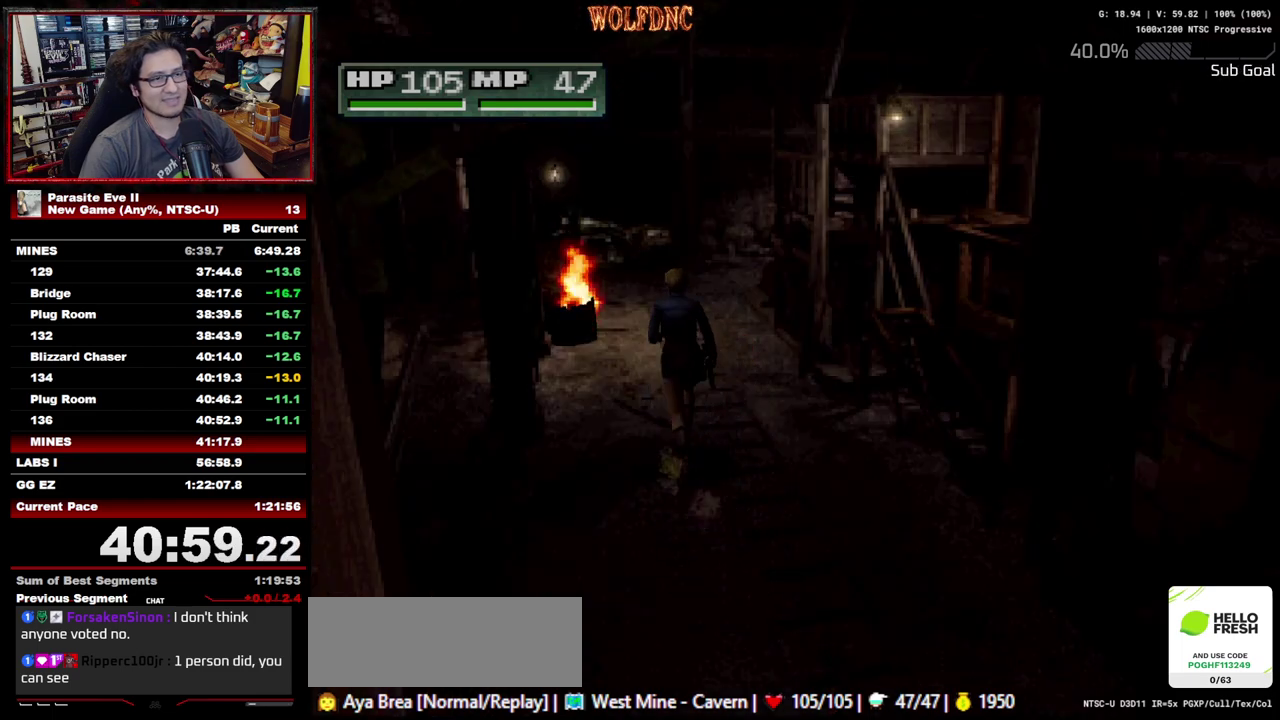
{"buttons": ["DPAD_UP"], "events": []}
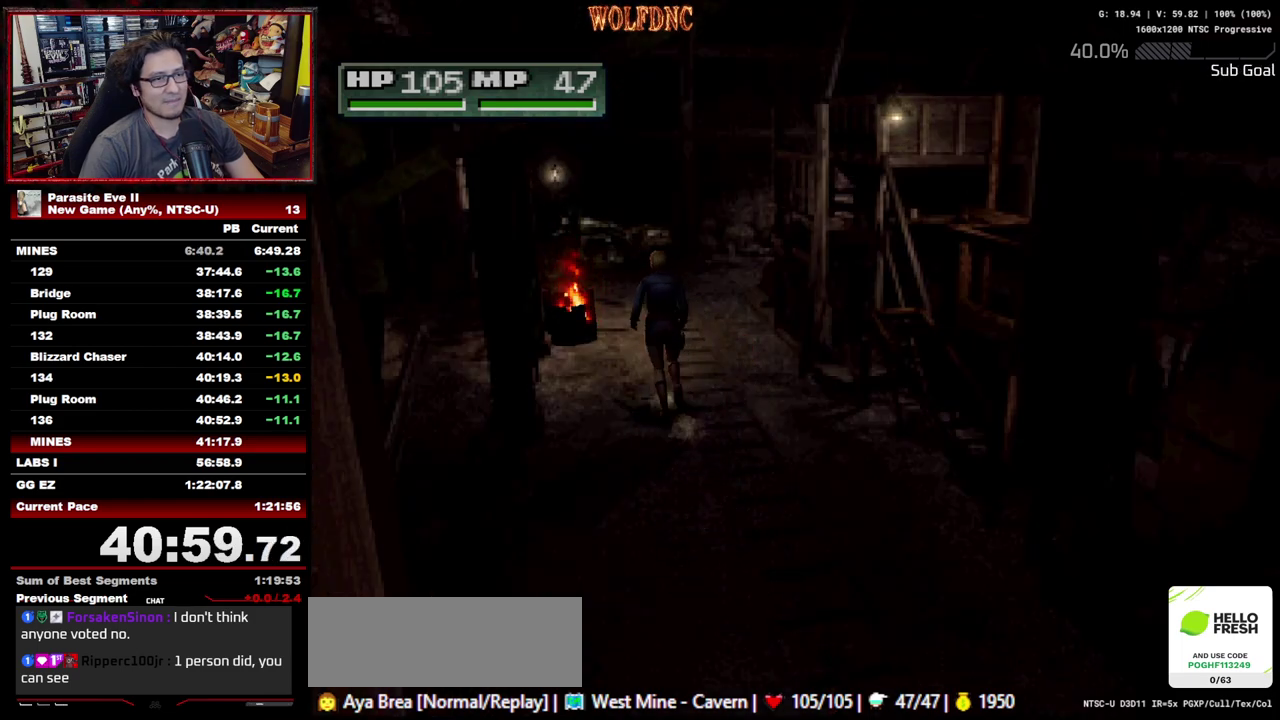
{"buttons": ["DPAD_UP"], "events": []}
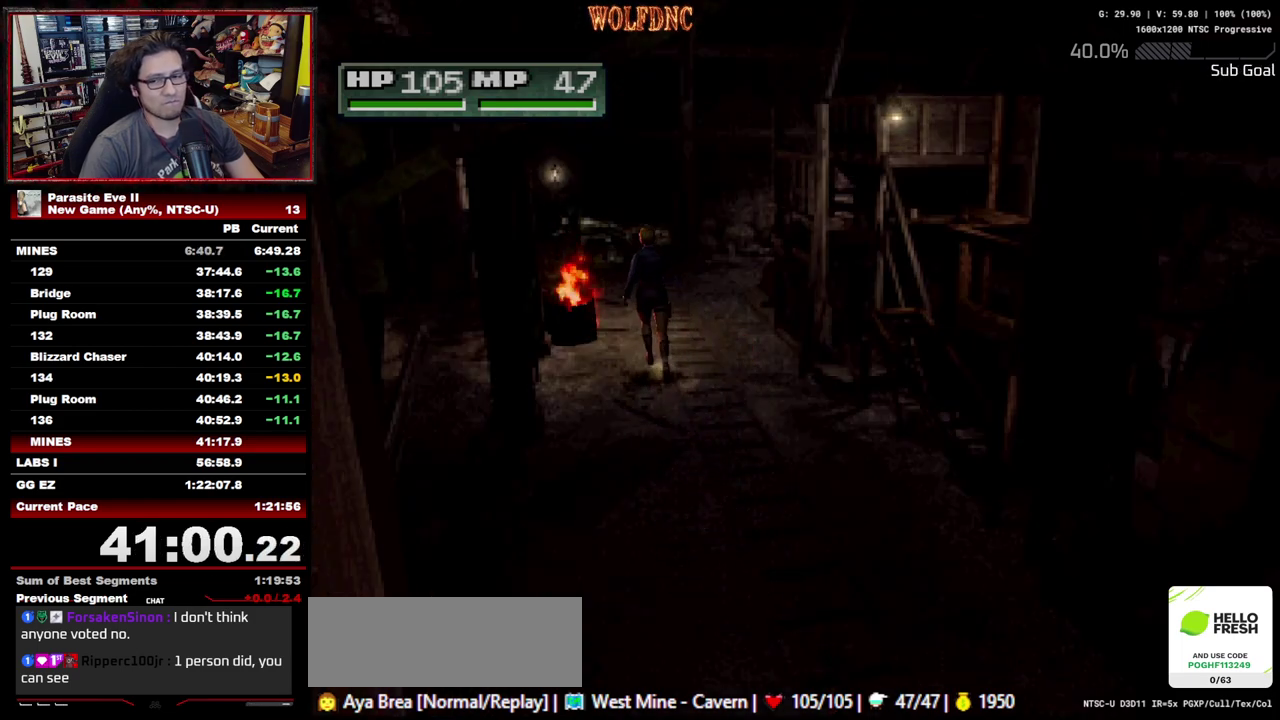
{"buttons": ["DPAD_UP"], "events": []}
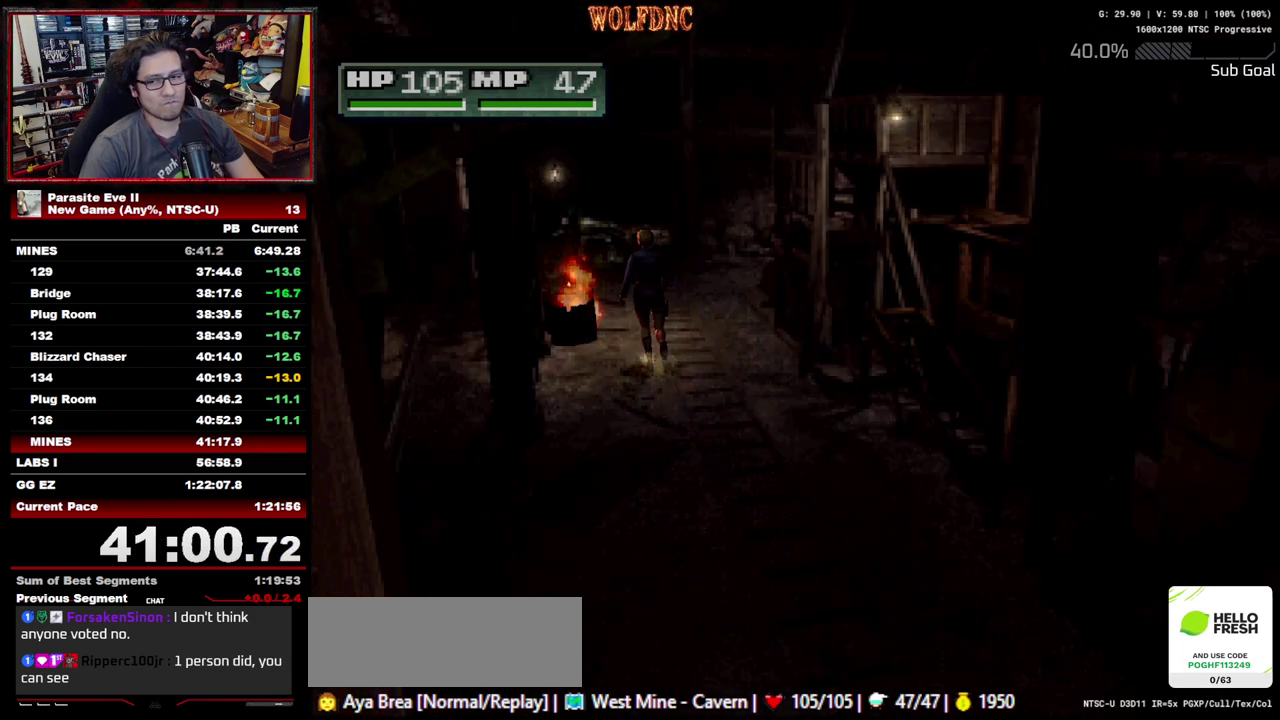
{"buttons": ["DPAD_UP"], "events": []}
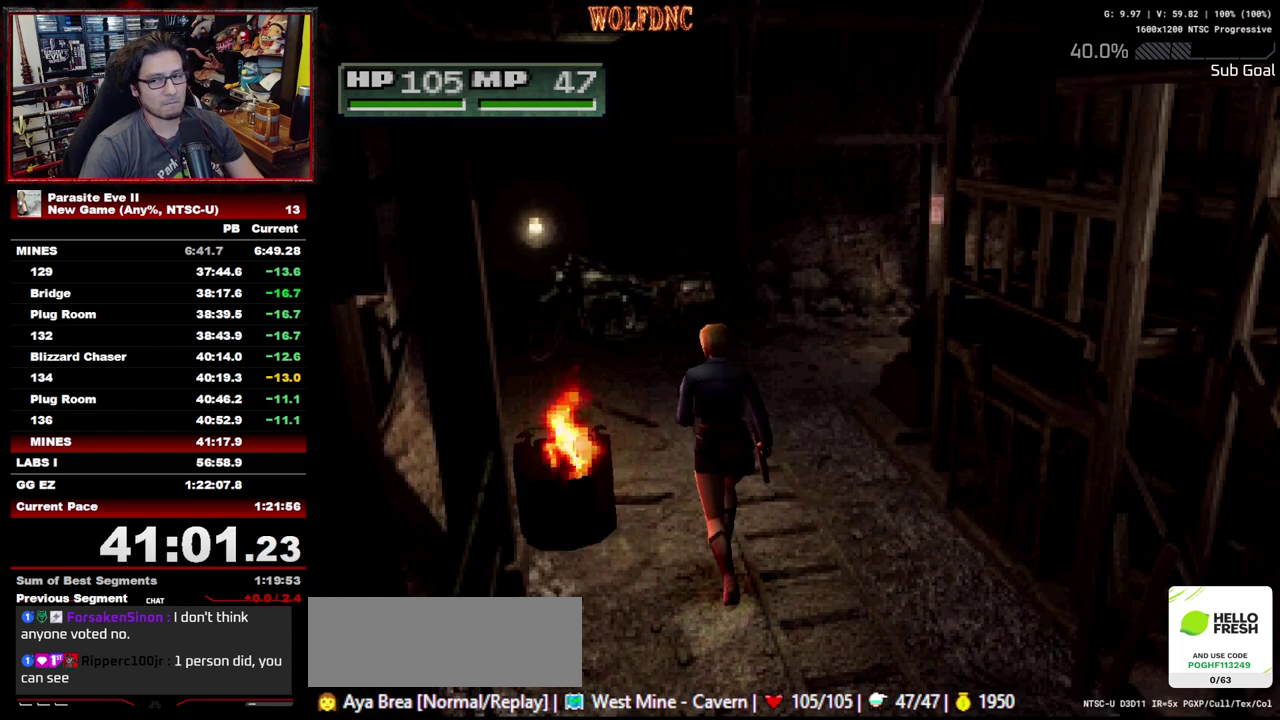
{"buttons": ["DPAD_UP"], "events": []}
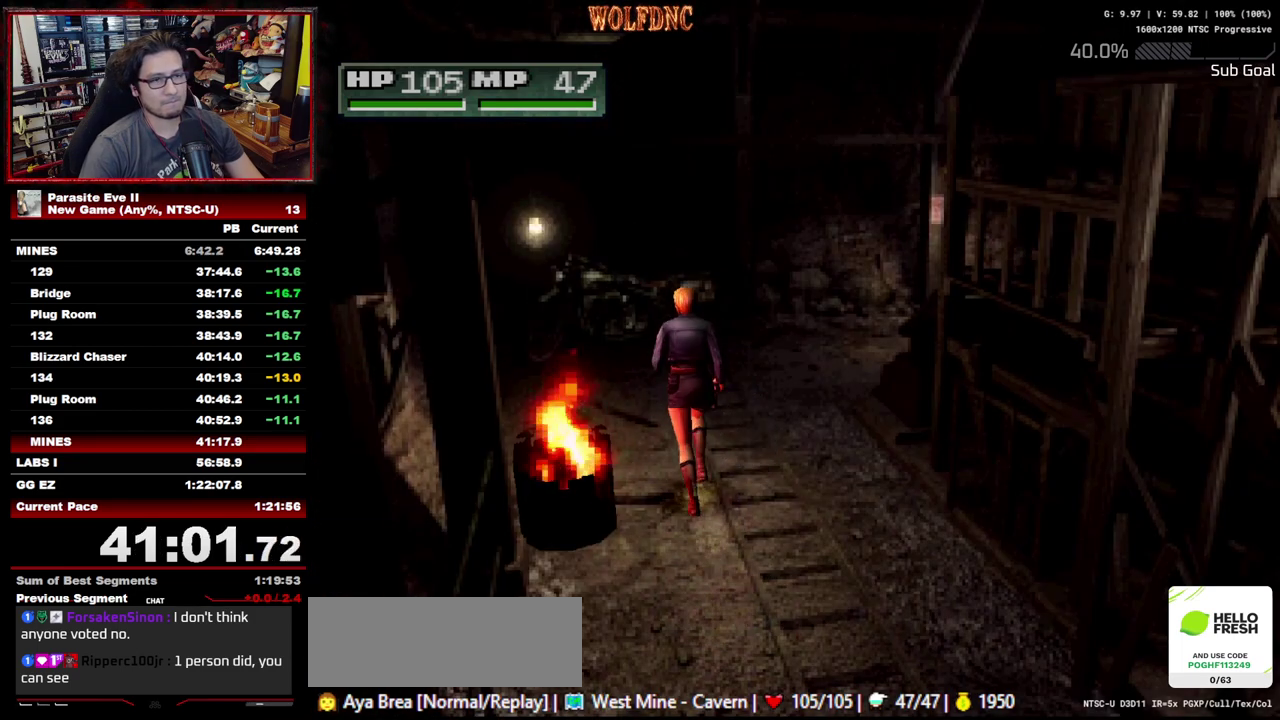
{"buttons": ["DPAD_UP"], "events": [[83, "CROSS", "down"], [217, "CROSS", "up"], [267, "CROSS", "down"], [317, "CROSS", "up"], [400, "CROSS", "down"], [500, "CROSS", "up"]]}
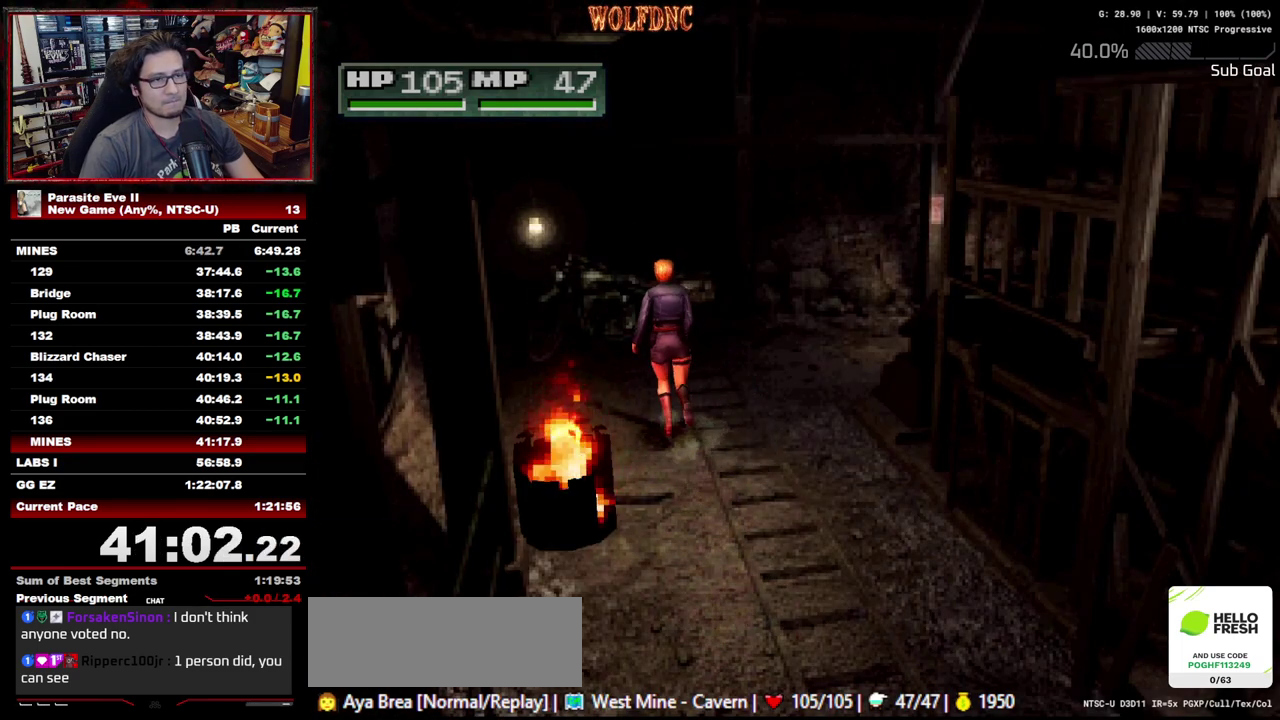
{"buttons": ["CROSS", "DPAD_UP"], "events": [[50, "CROSS", "down"], [233, "CROSS", "up"], [417, "CROSS", "down"]]}
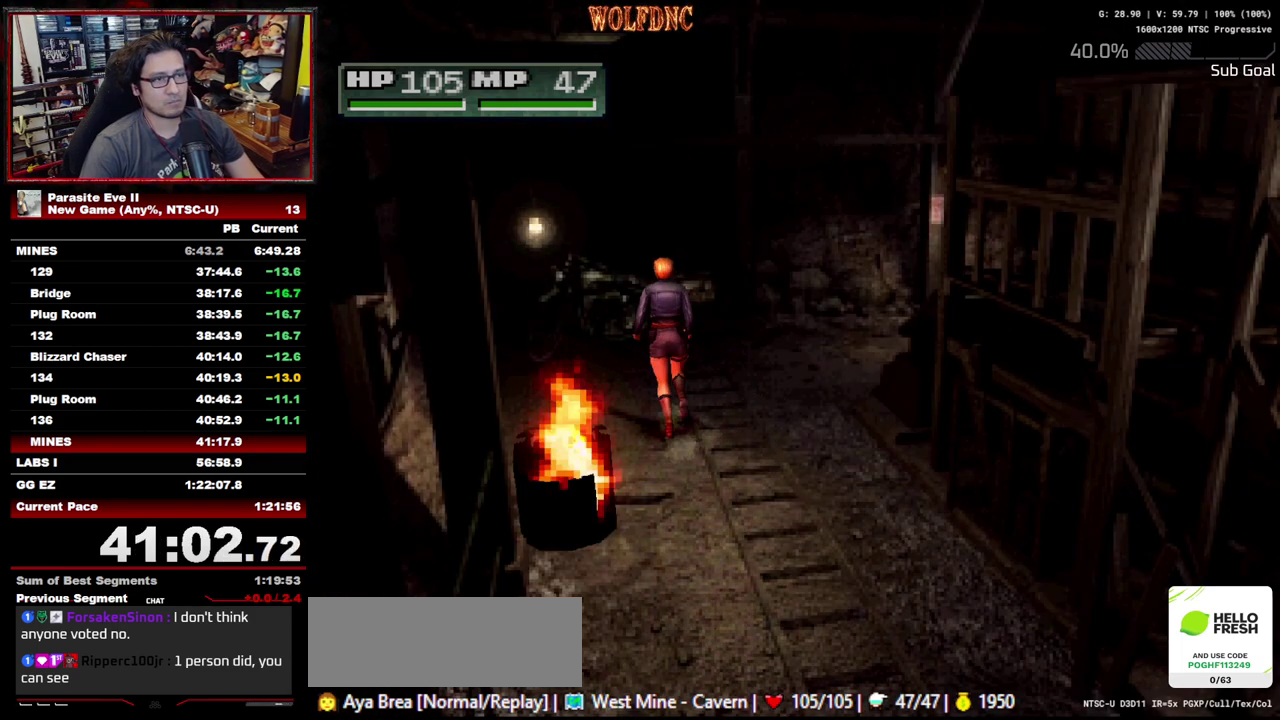
{"buttons": ["DPAD_UP"], "events": [[17, "CROSS", "up"], [67, "CROSS", "down"], [150, "CROSS", "up"], [200, "CROSS", "down"], [250, "CROSS", "up"], [300, "CROSS", "down"], [350, "DPAD_LEFT", "down"], [383, "CROSS", "up"], [433, "CROSS", "down"], [433, "DPAD_LEFT", "up"], [483, "CROSS", "up"]]}
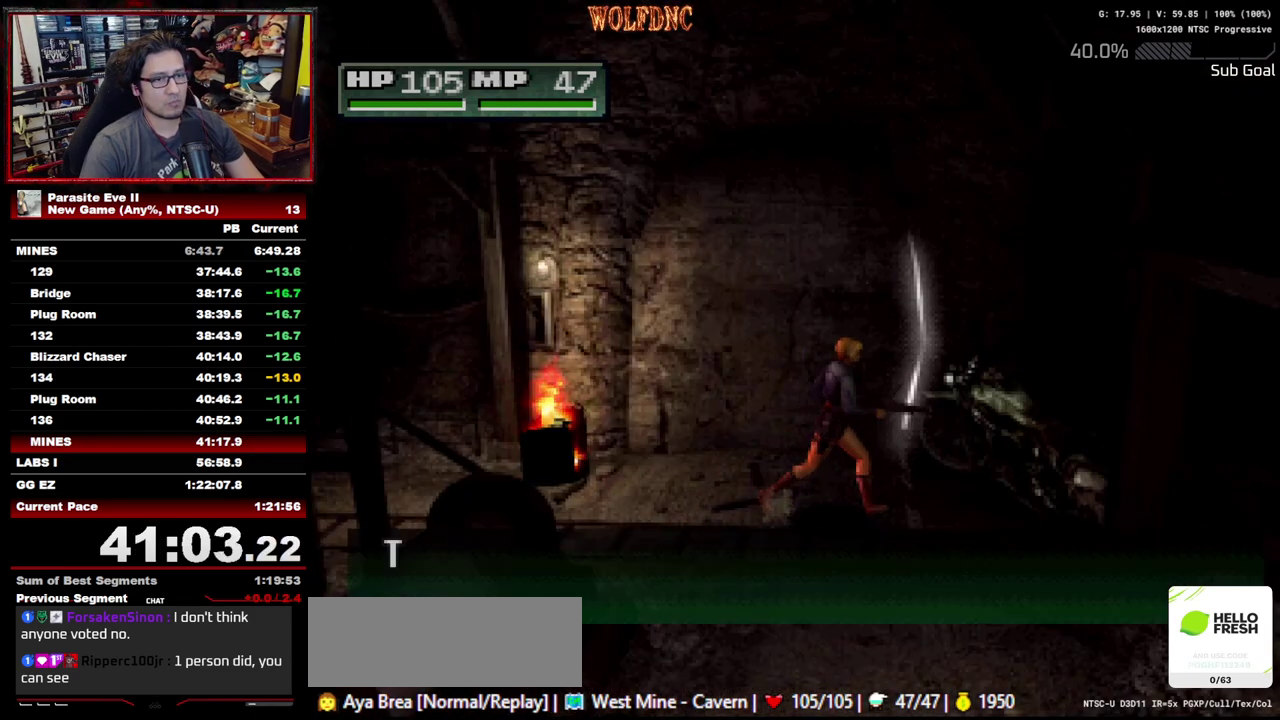
{"buttons": [], "events": [[33, "CROSS", "down"], [83, "DPAD_LEFT", "down"], [167, "CROSS", "up"], [167, "DPAD_LEFT", "up"], [217, "CROSS", "down"], [217, "DPAD_UP", "up"], [267, "CROSS", "up"], [317, "CROSS", "down"], [500, "CROSS", "up"]]}
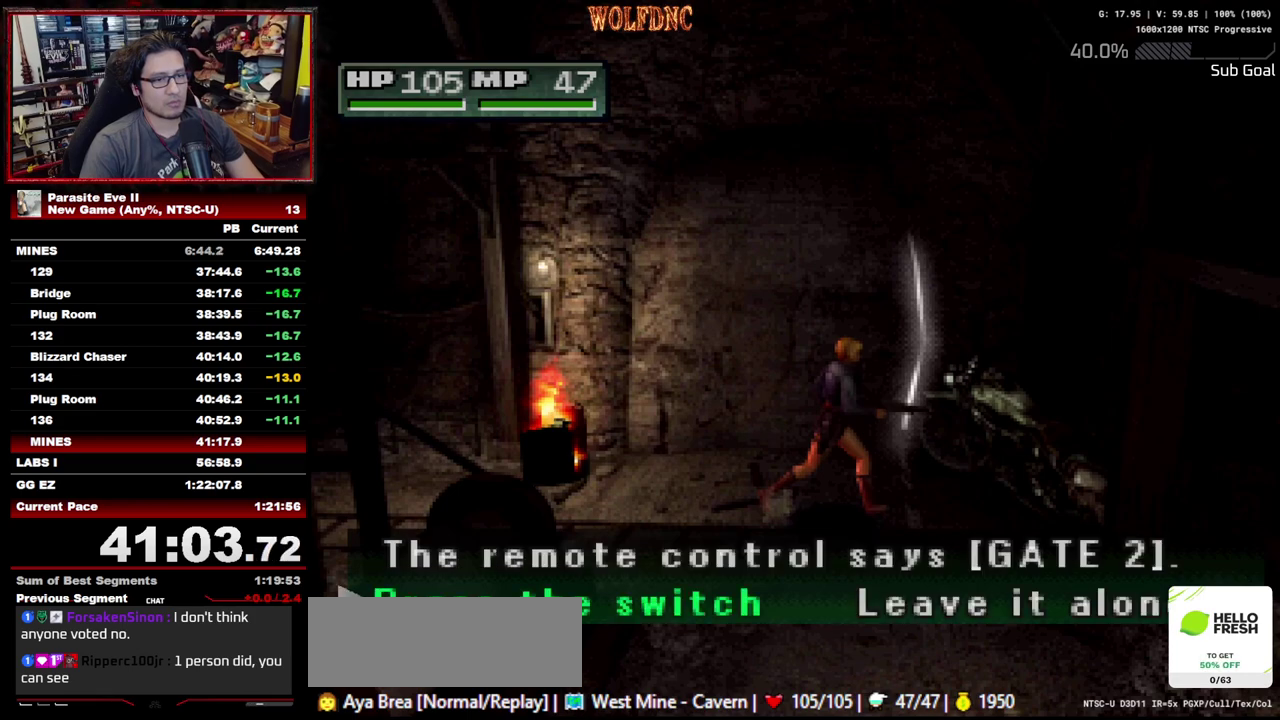
{"buttons": ["CROSS", "CIRCLE", "DPAD_UP", "DPAD_LEFT"], "events": [[50, "CROSS", "down"], [183, "CROSS", "up"], [233, "CROSS", "down"], [283, "DPAD_UP", "down"], [333, "CIRCLE", "down"], [333, "DPAD_LEFT", "down"], [367, "CROSS", "up"], [417, "CROSS", "down"]]}
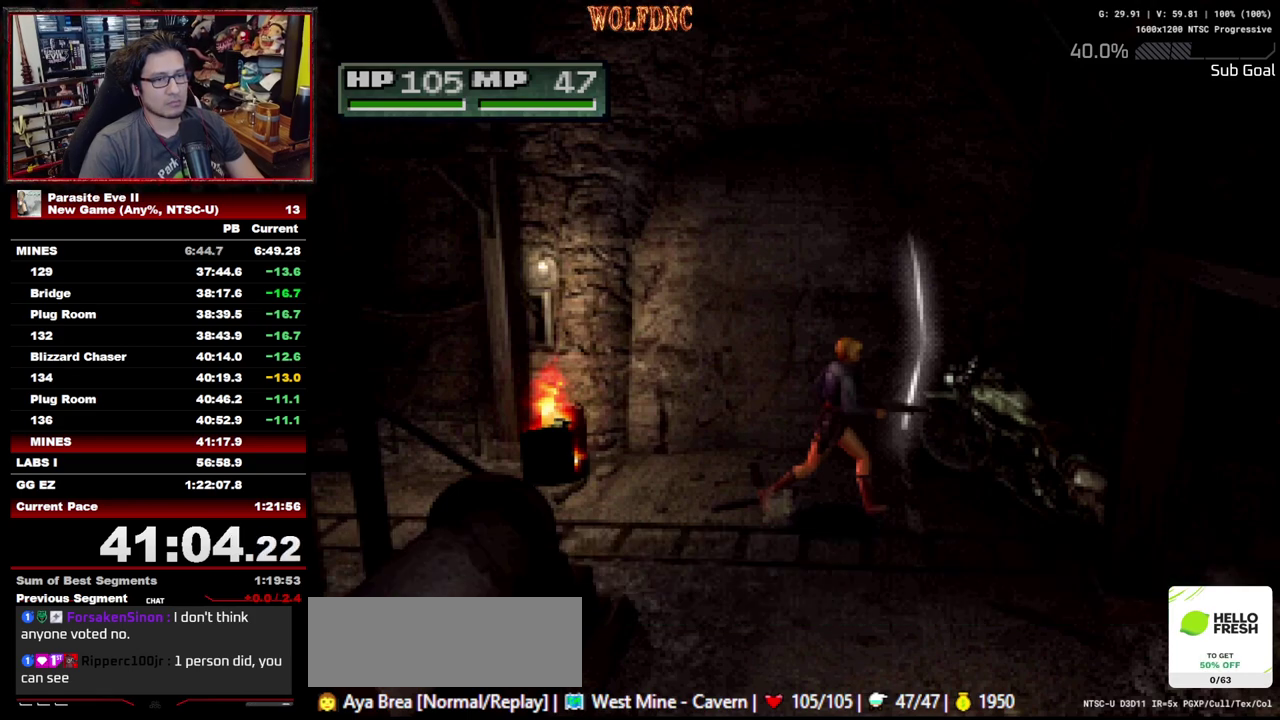
{"buttons": ["DPAD_UP"], "events": [[17, "CIRCLE", "up"], [67, "CIRCLE", "down"], [117, "CIRCLE", "up"], [117, "CROSS", "up"], [483, "DPAD_LEFT", "up"]]}
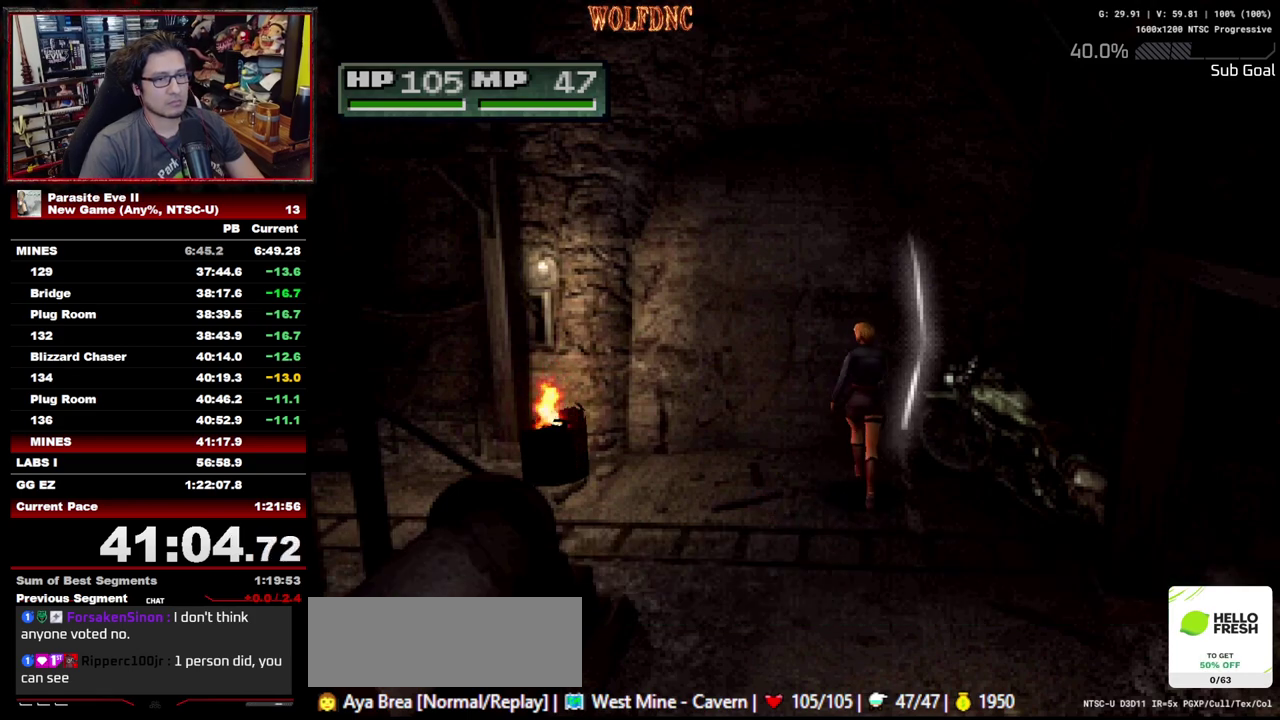
{"buttons": ["CROSS", "DPAD_UP"], "events": [[167, "CROSS", "down"], [267, "CROSS", "up"], [317, "DPAD_RIGHT", "down"], [400, "CROSS", "down"], [400, "DPAD_RIGHT", "up"]]}
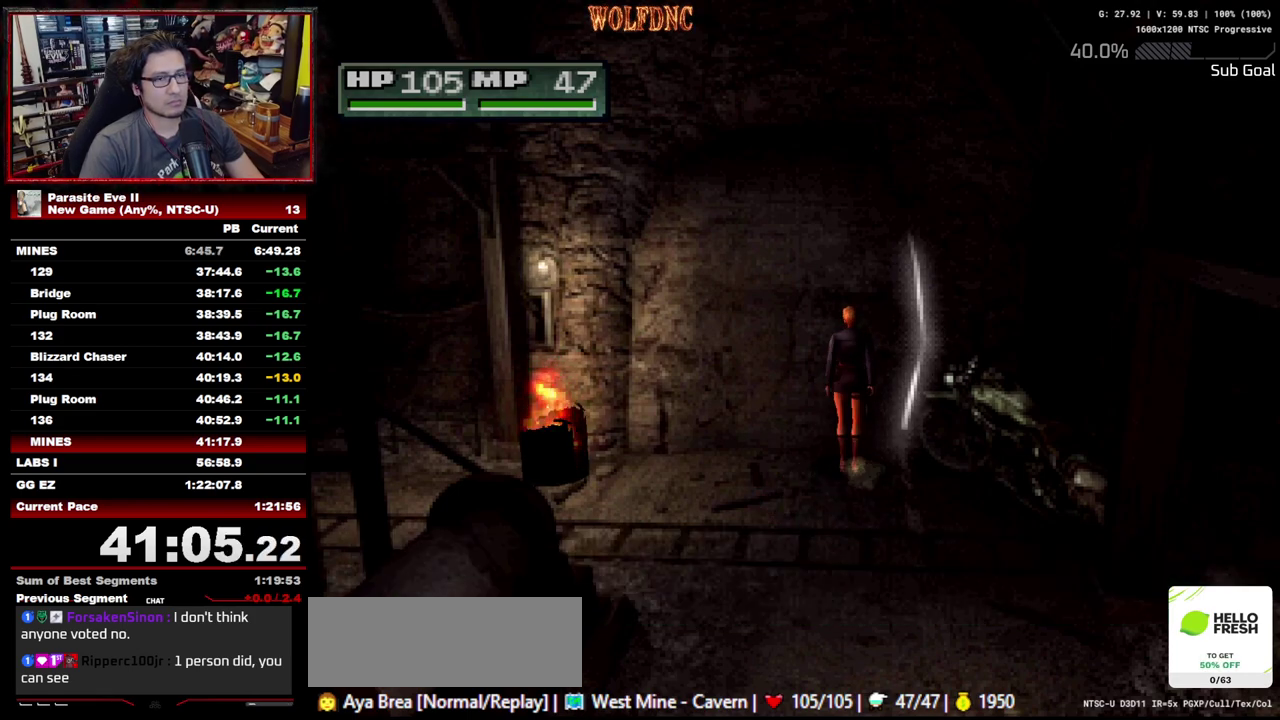
{"buttons": ["CIRCLE", "DPAD_UP"], "events": [[50, "CIRCLE", "down"], [183, "CIRCLE", "up"], [283, "CIRCLE", "down"], [333, "CIRCLE", "up"], [333, "CROSS", "up"], [417, "CIRCLE", "down"]]}
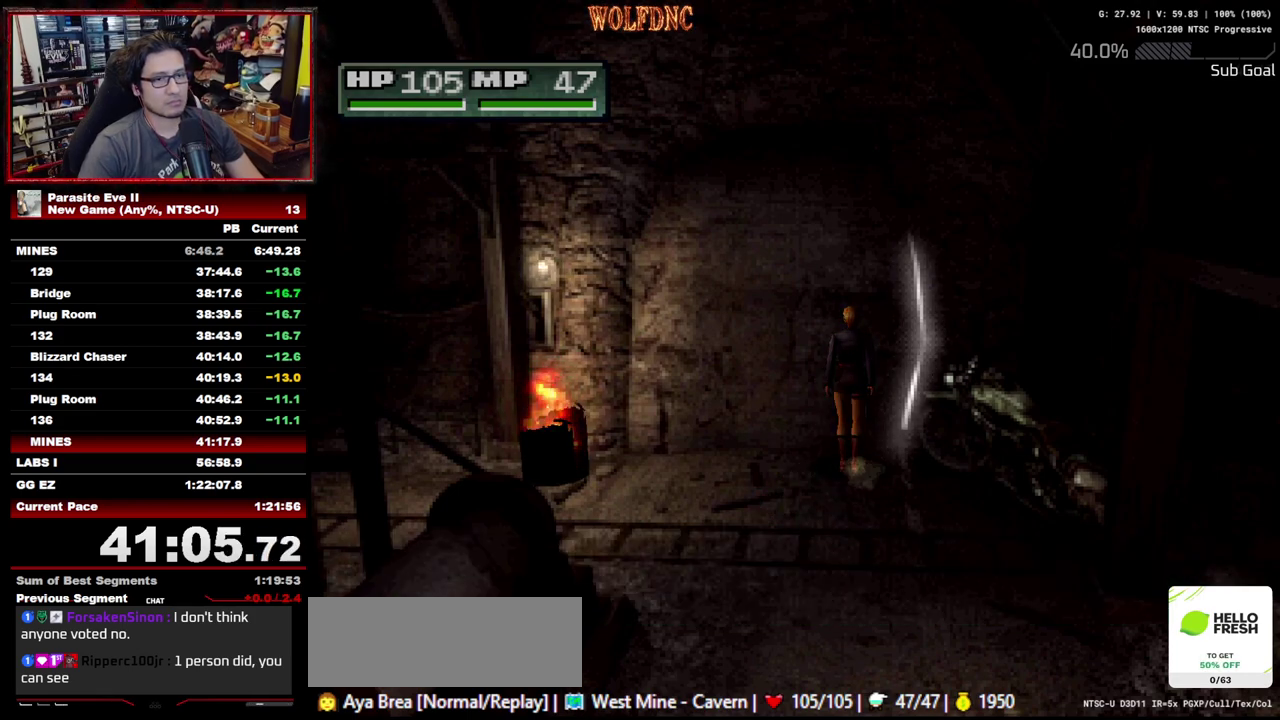
{"buttons": ["DPAD_UP"], "events": [[17, "CIRCLE", "up"], [150, "CIRCLE", "down"], [200, "CIRCLE", "up"], [200, "CROSS", "down"], [300, "CIRCLE", "down"], [300, "CROSS", "up"], [350, "CIRCLE", "up"], [383, "CROSS", "down"], [433, "CIRCLE", "down"], [433, "CROSS", "up"], [483, "CIRCLE", "up"]]}
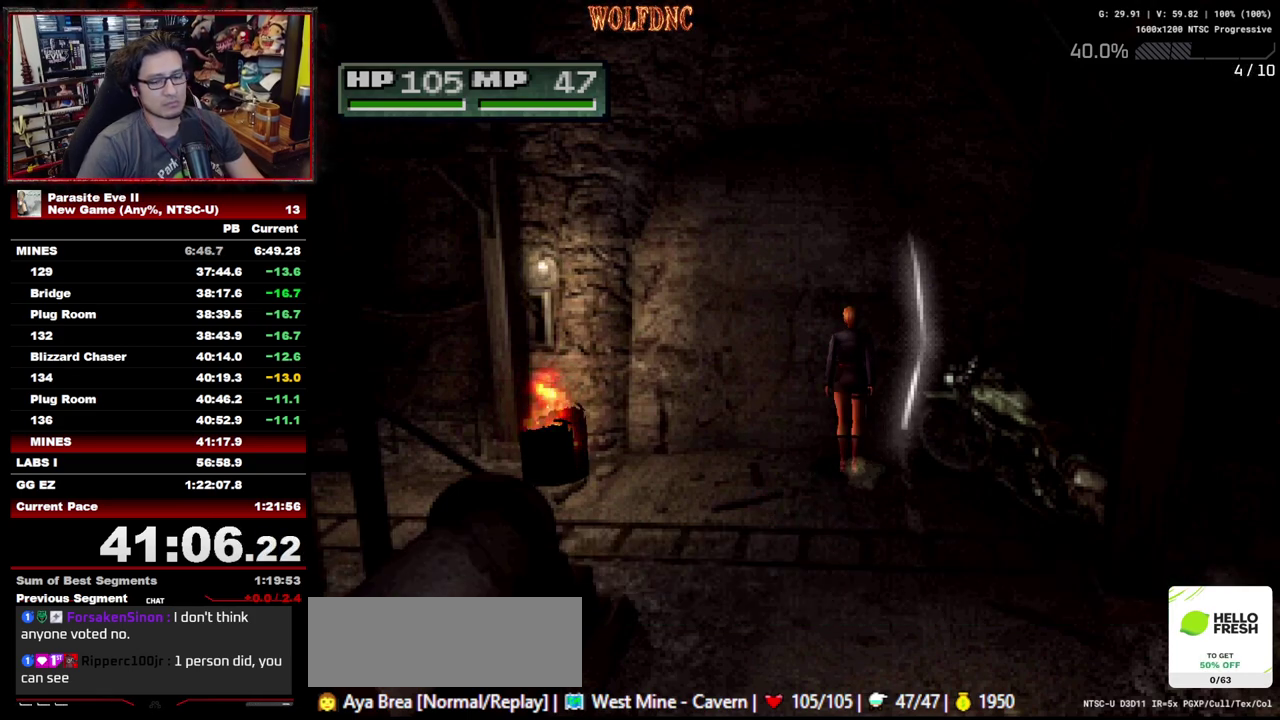
{"buttons": ["CROSS", "DPAD_UP"], "events": [[33, "CROSS", "down"], [217, "CIRCLE", "down"], [217, "CROSS", "up"], [267, "CIRCLE", "up"], [267, "CROSS", "down"], [317, "CROSS", "up"], [400, "CIRCLE", "down"], [400, "CROSS", "down"], [450, "CROSS", "up"], [500, "CIRCLE", "up"], [500, "CROSS", "down"]]}
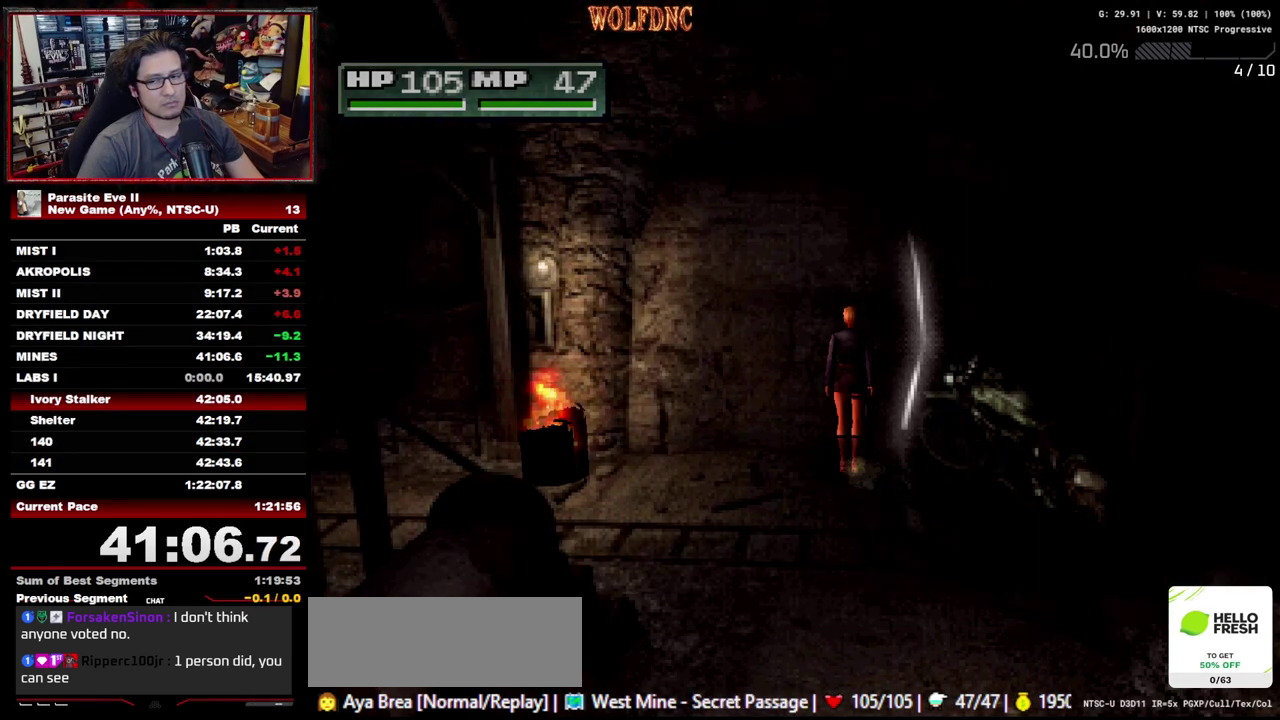
{"buttons": ["CROSS", "DPAD_UP"], "events": [[50, "CIRCLE", "down"], [100, "CROSS", "up"], [183, "CIRCLE", "up"], [183, "CROSS", "down"], [233, "CIRCLE", "down"], [233, "CROSS", "up"], [283, "CIRCLE", "up"], [367, "CIRCLE", "down"], [467, "CIRCLE", "up"], [467, "CROSS", "down"]]}
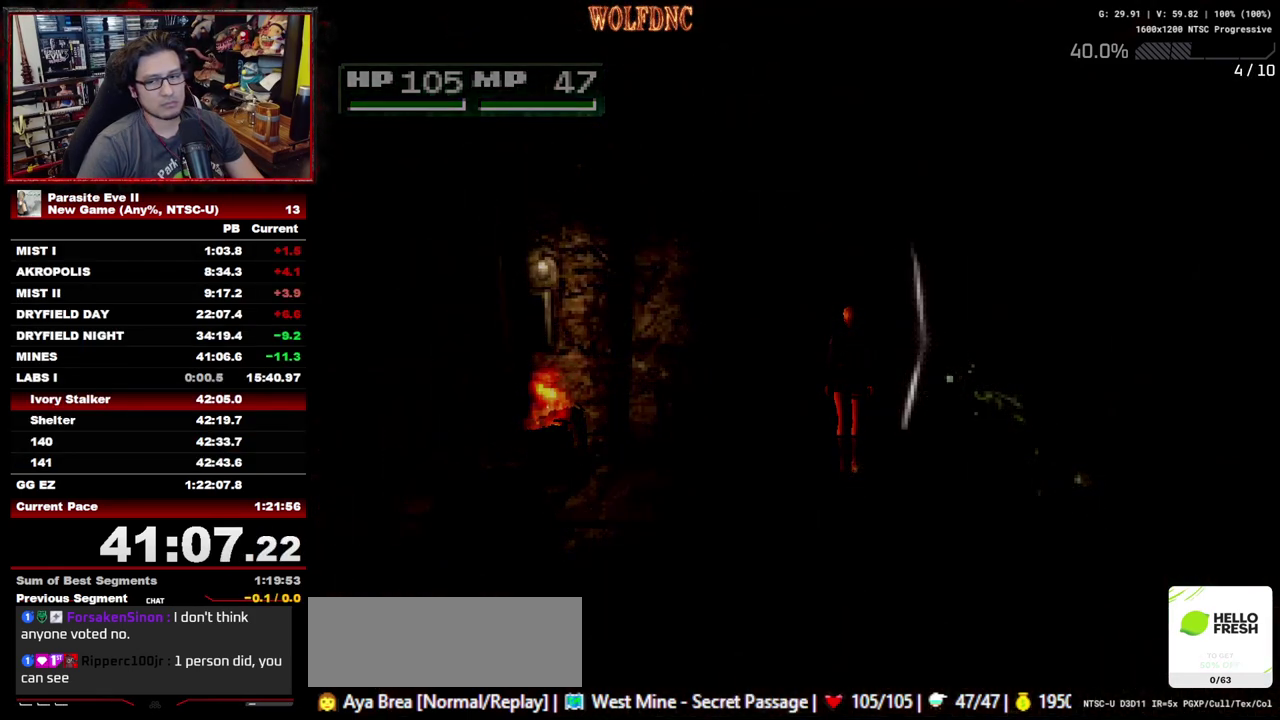
{"buttons": ["CROSS", "DPAD_UP"], "events": [[17, "CIRCLE", "down"], [17, "CROSS", "up"], [100, "CIRCLE", "up"], [100, "CROSS", "down"], [200, "CIRCLE", "down"], [200, "CROSS", "up"], [250, "CIRCLE", "up"], [300, "CROSS", "down"], [350, "CIRCLE", "down"], [383, "CROSS", "up"], [433, "CIRCLE", "up"], [433, "CROSS", "down"]]}
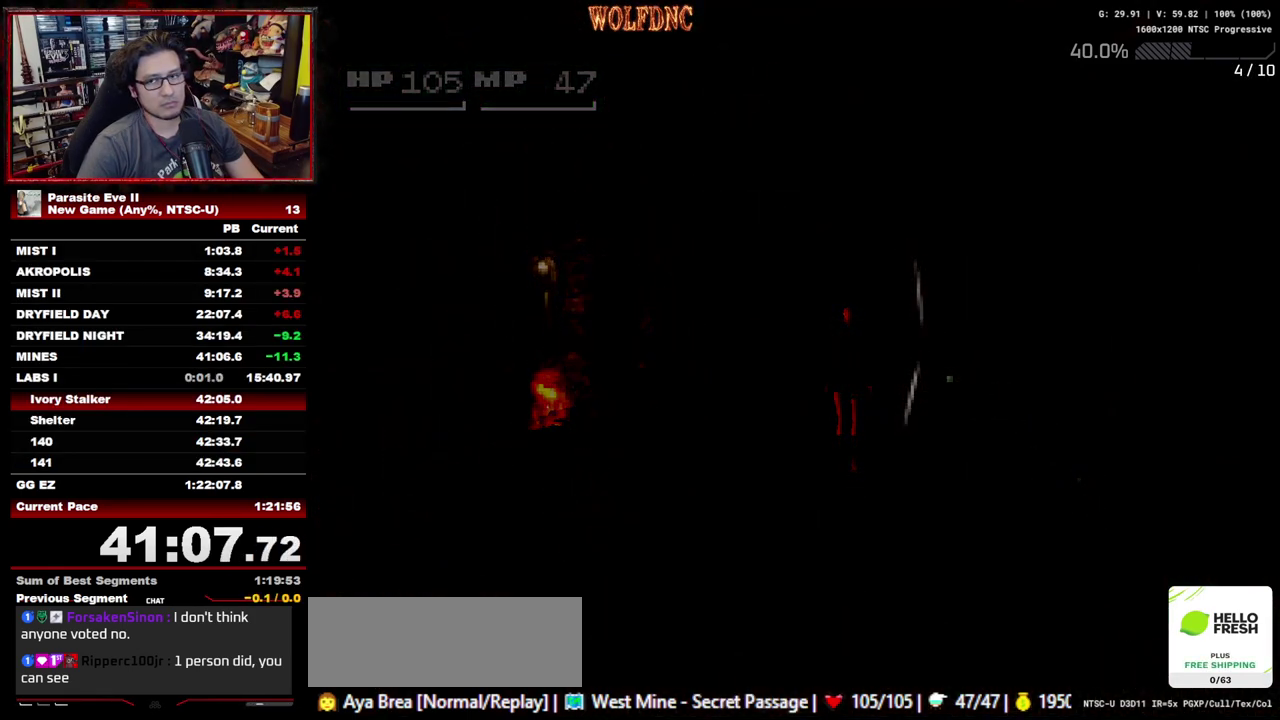
{"buttons": ["CIRCLE", "DPAD_UP"], "events": [[33, "CIRCLE", "down"], [33, "CROSS", "up"], [83, "CIRCLE", "up"], [117, "CROSS", "down"], [167, "CIRCLE", "down"], [167, "CROSS", "up"], [267, "CIRCLE", "up"], [267, "CROSS", "down"], [317, "CIRCLE", "down"], [350, "CROSS", "up"], [400, "CIRCLE", "up"], [450, "CROSS", "down"], [500, "CIRCLE", "down"], [500, "CROSS", "up"]]}
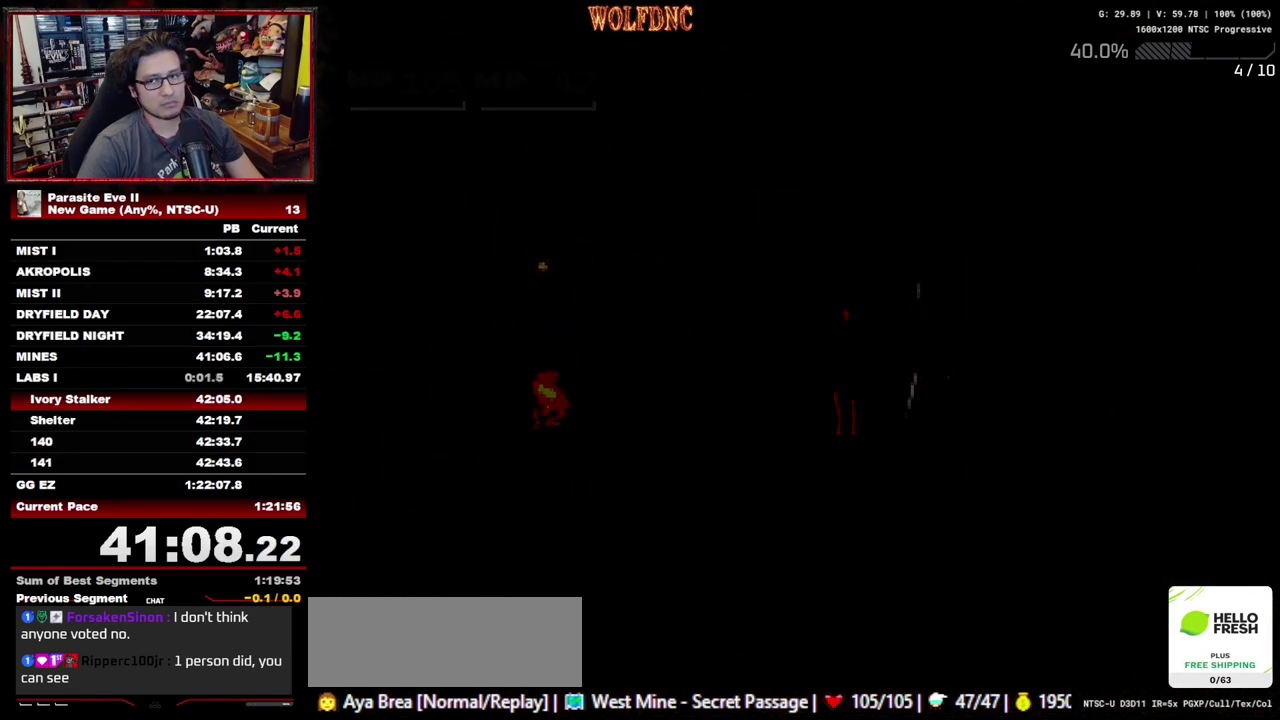
{"buttons": ["CIRCLE", "DPAD_UP"], "events": [[100, "CROSS", "down"], [183, "CROSS", "up"], [233, "CIRCLE", "up"], [233, "CROSS", "down"], [283, "CIRCLE", "down"], [367, "CIRCLE", "up"], [467, "CIRCLE", "down"], [467, "CROSS", "up"]]}
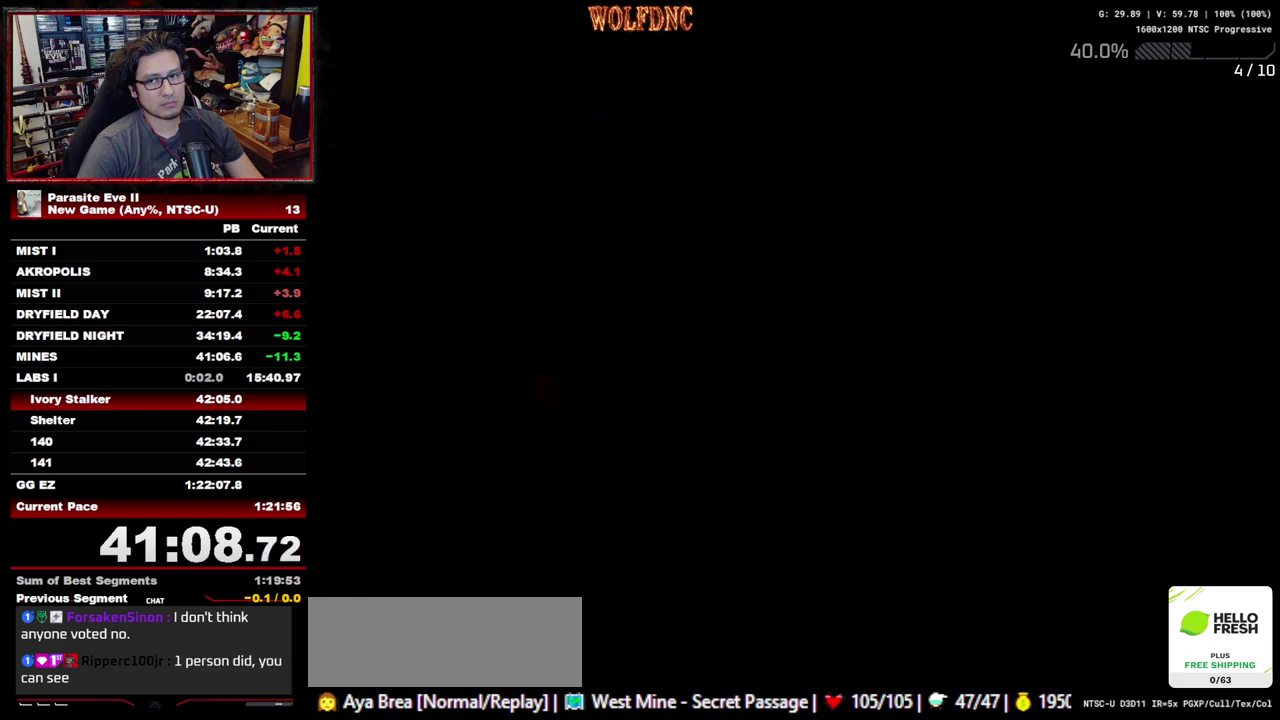
{"buttons": ["CIRCLE", "DPAD_UP"], "events": [[67, "CROSS", "down"], [150, "CROSS", "up"], [200, "CIRCLE", "up"], [250, "CROSS", "down"], [300, "CIRCLE", "down"], [300, "CROSS", "up"], [383, "CIRCLE", "up"], [383, "CROSS", "down"], [433, "CIRCLE", "down"], [483, "CROSS", "up"]]}
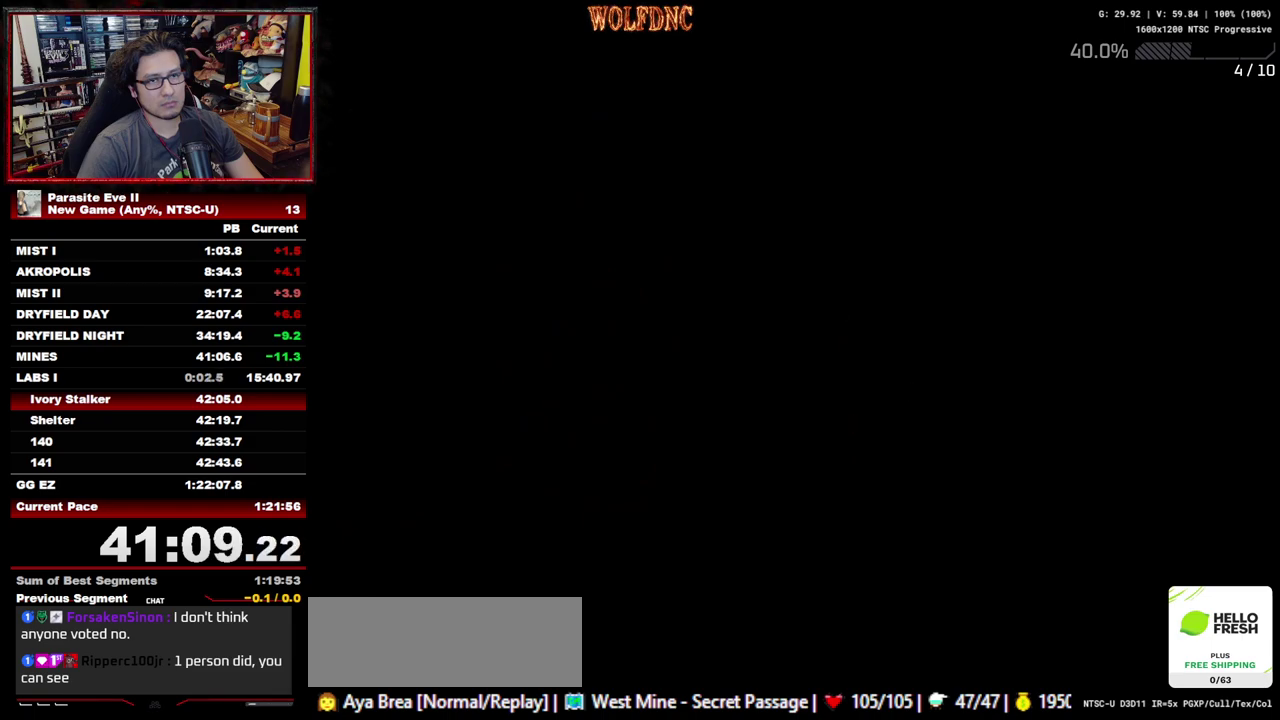
{"buttons": ["CIRCLE", "DPAD_UP"], "events": [[33, "CIRCLE", "up"], [117, "CIRCLE", "down"], [217, "CIRCLE", "up"], [217, "CROSS", "down"], [317, "CROSS", "up"], [400, "CROSS", "down"], [450, "CIRCLE", "down"], [450, "CROSS", "up"]]}
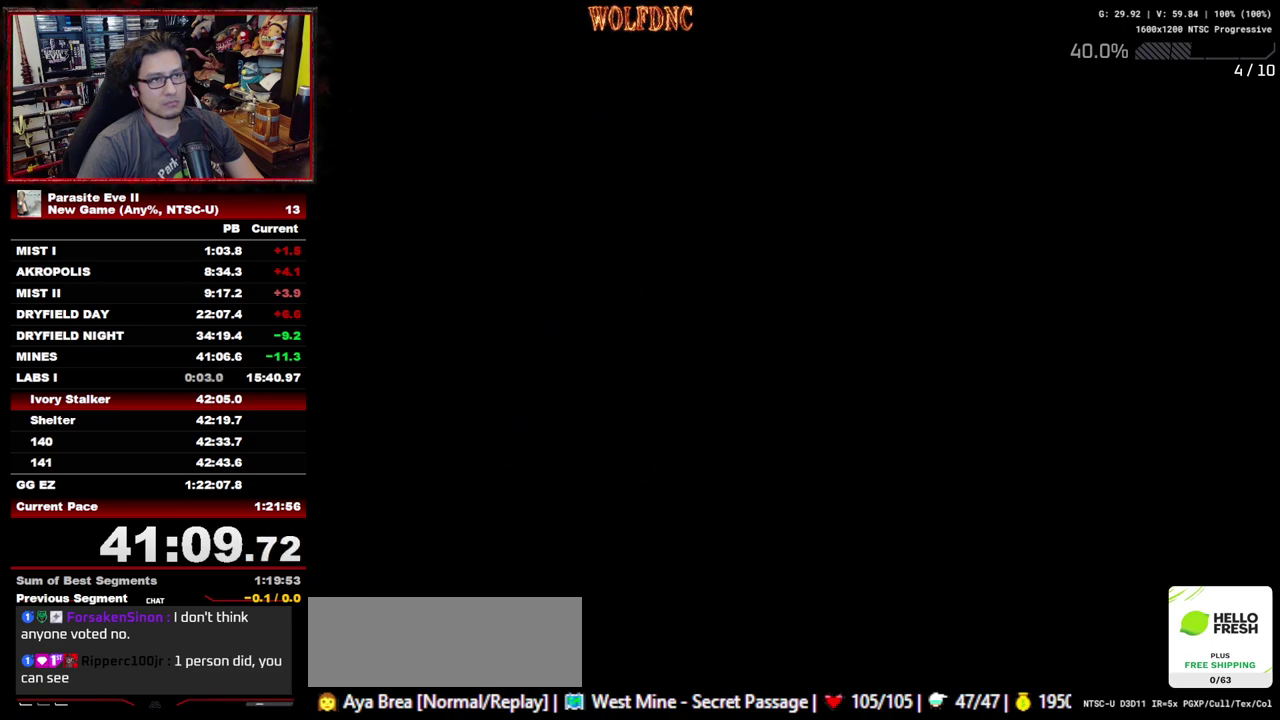
{"buttons": ["DPAD_UP"], "events": [[183, "CIRCLE", "up"], [183, "CROSS", "down"], [233, "CIRCLE", "down"], [283, "CROSS", "up"], [333, "CROSS", "down"], [417, "CROSS", "up"], [467, "CIRCLE", "up"]]}